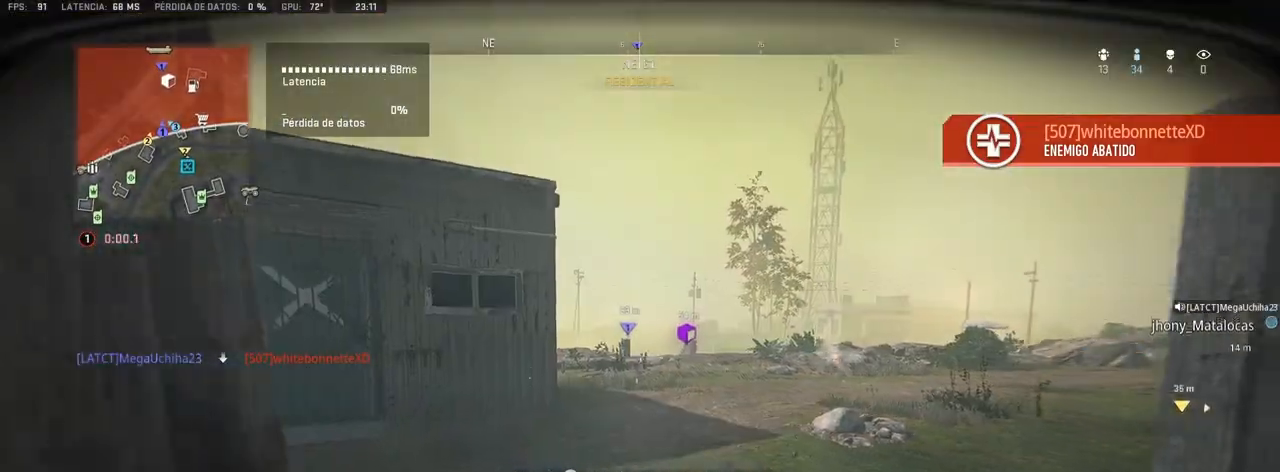
Gameplay with a controller (PlayStation layout); each line is a JSON object with the inputs held at the frame after it (dt_ms = milliseconds from this image to that frame). "events" lists button and stick changes between this image and that frame as [ms after this image, input, new state], when the widget could be followed in between.
{"dt_ms": 500, "buttons": [], "left_stick": "up", "right_stick": "center", "events": [[150, "left_stick", "down-left"], [183, "right_stick", "left"], [383, "left_stick", "up-left"], [433, "left_stick", "up"], [433, "right_stick", "center"]]}
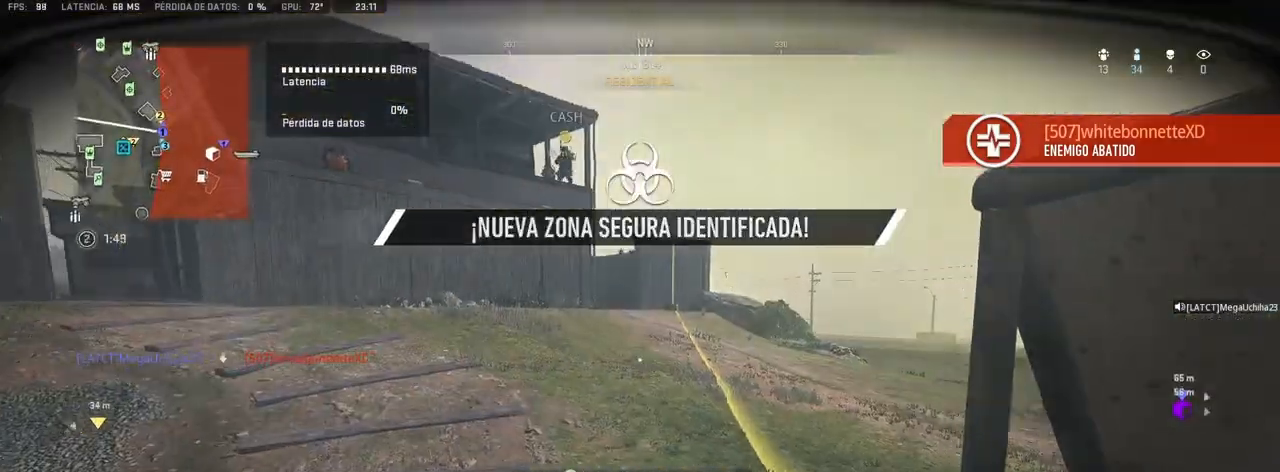
{"dt_ms": 500, "buttons": [], "left_stick": "up", "right_stick": "center", "events": []}
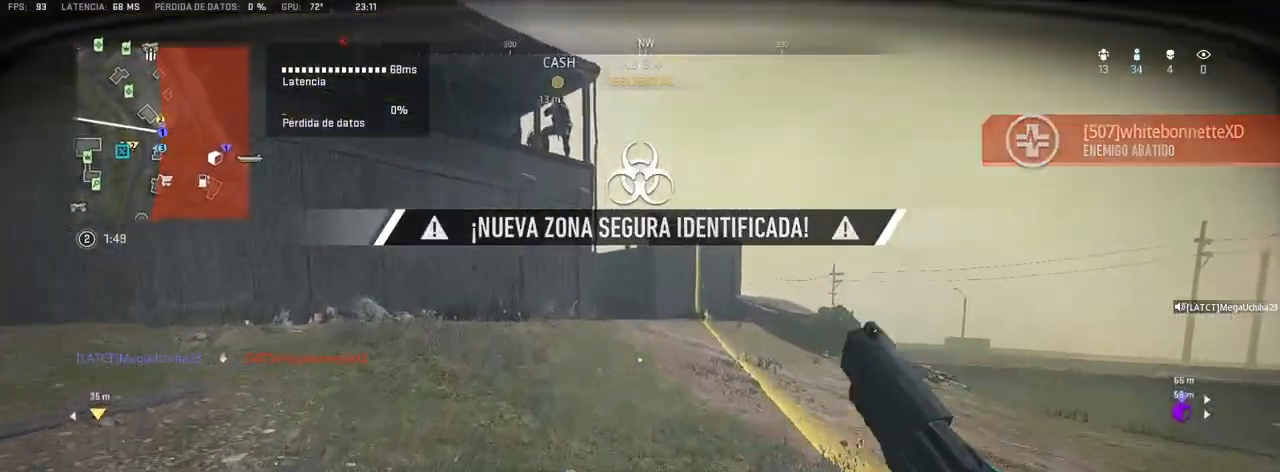
{"dt_ms": 500, "buttons": [], "left_stick": "left", "right_stick": "center", "events": [[133, "right_stick", "right"], [267, "left_stick", "left"], [317, "right_stick", "center"]]}
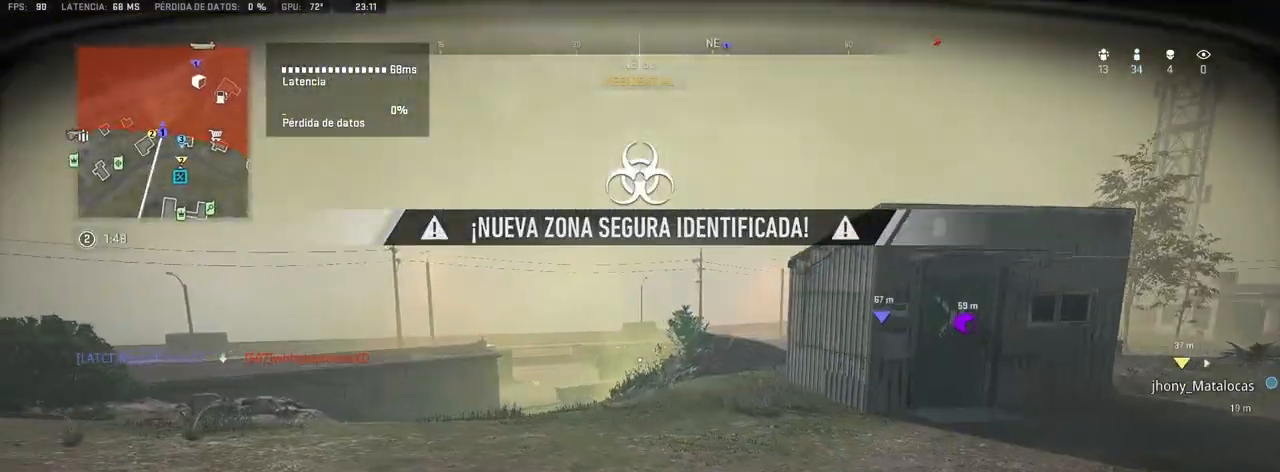
{"dt_ms": 500, "buttons": [], "left_stick": "left", "right_stick": "center", "events": []}
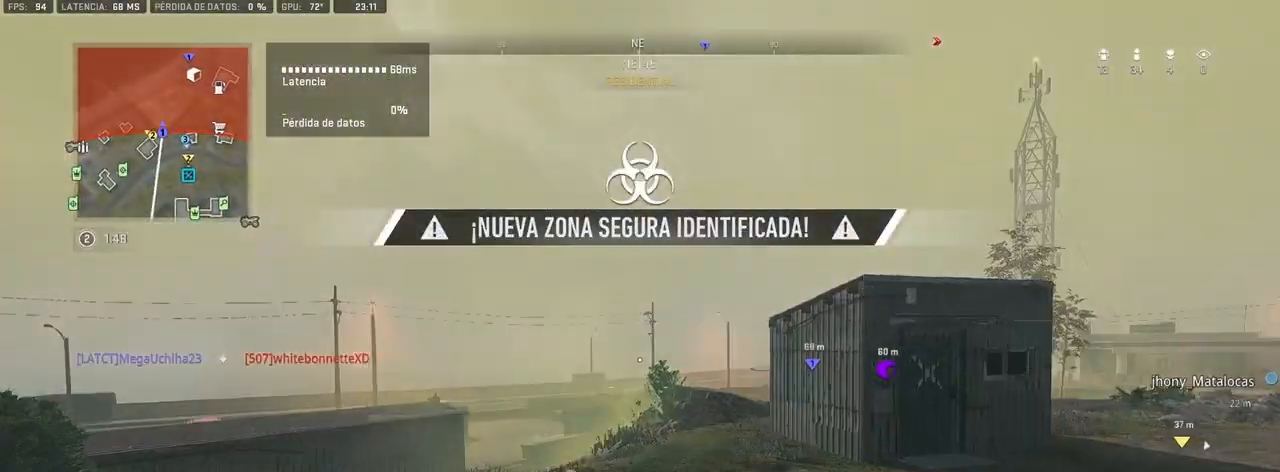
{"dt_ms": 500, "buttons": [], "left_stick": "left", "right_stick": "center", "events": []}
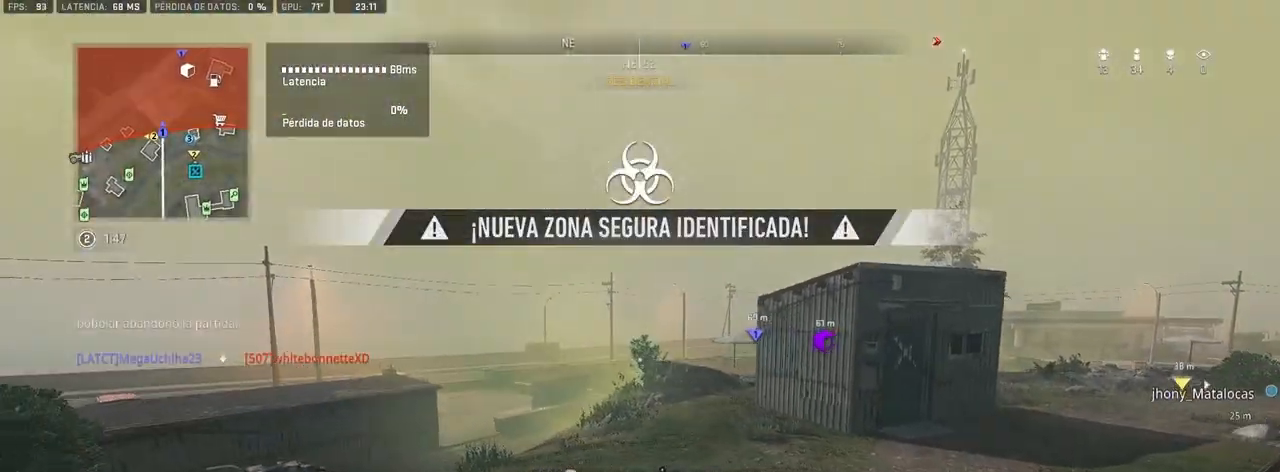
{"dt_ms": 500, "buttons": [], "left_stick": "left", "right_stick": "center", "events": [[117, "DPAD_UP", "down"], [250, "DPAD_UP", "up"]]}
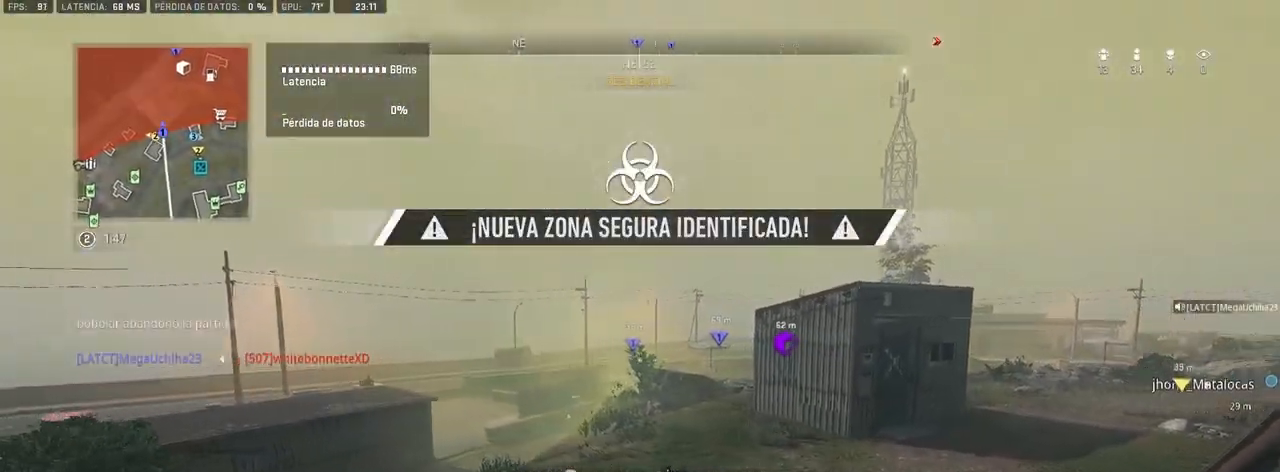
{"dt_ms": 500, "buttons": [], "left_stick": "center", "right_stick": "center", "events": [[100, "DPAD_UP", "down"], [217, "DPAD_UP", "up"], [383, "left_stick", "center"]]}
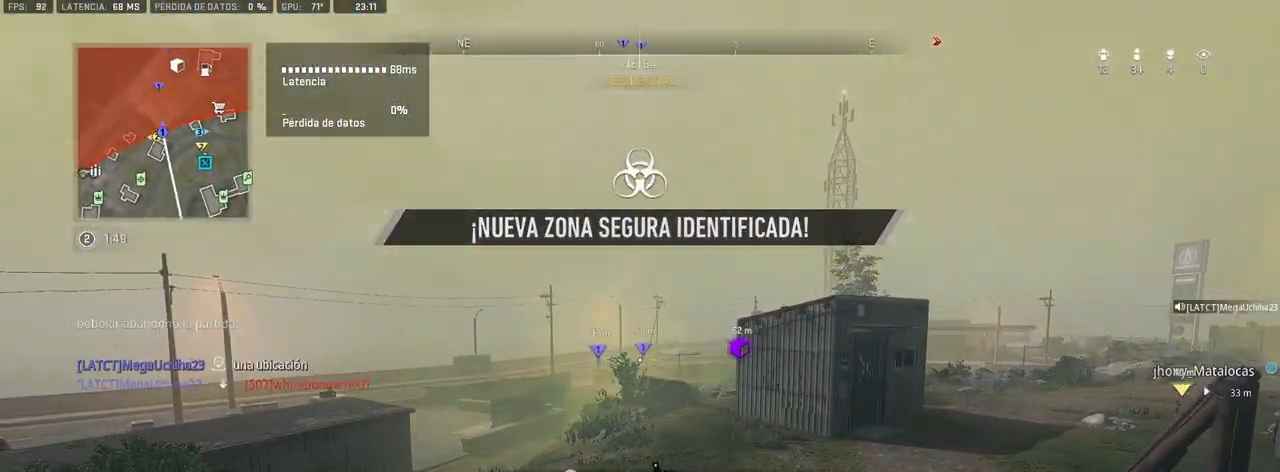
{"dt_ms": 500, "buttons": [], "left_stick": "center", "right_stick": "center", "events": [[150, "right_stick", "left"], [183, "left_stick", "right"], [233, "left_stick", "up-right"], [350, "left_stick", "center"], [383, "right_stick", "center"]]}
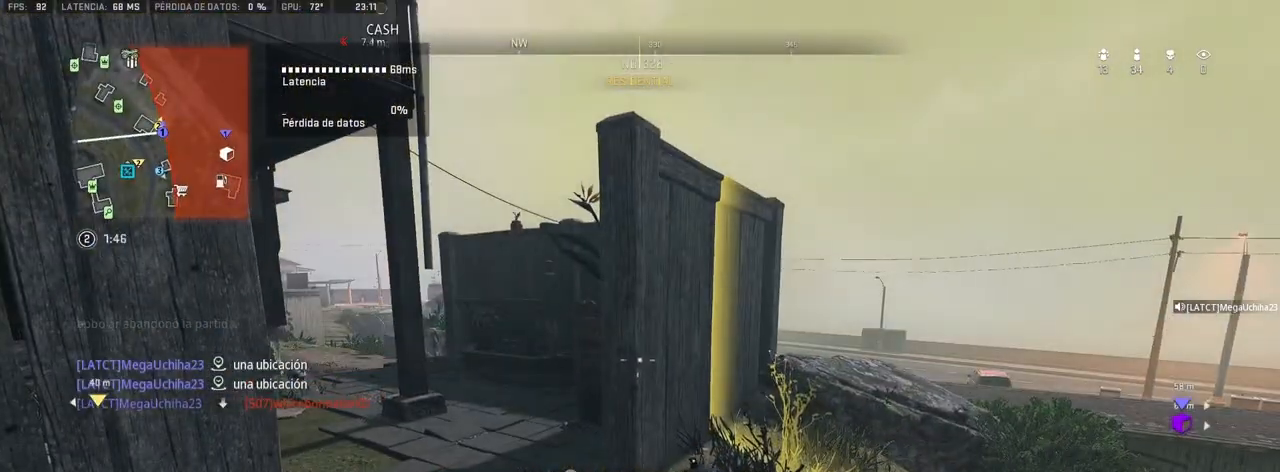
{"dt_ms": 500, "buttons": [], "left_stick": "center", "right_stick": "left", "events": [[100, "left_stick", "up"], [117, "right_stick", "left"], [233, "right_stick", "center"], [383, "right_stick", "left"], [450, "left_stick", "center"]]}
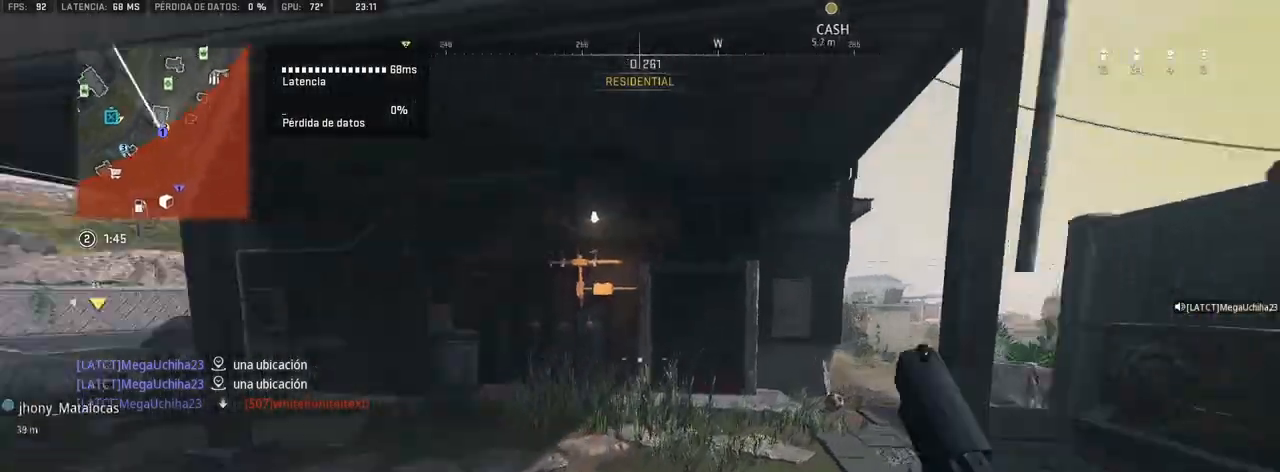
{"dt_ms": 500, "buttons": [], "left_stick": "up", "right_stick": "center", "events": [[50, "right_stick", "center"], [183, "right_stick", "left"], [200, "left_stick", "up"], [333, "right_stick", "center"]]}
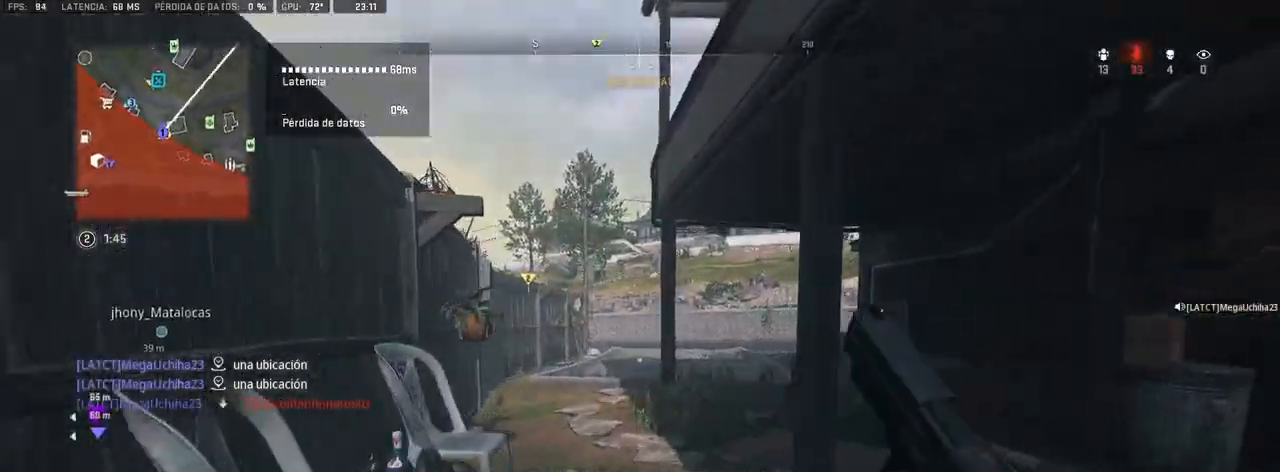
{"dt_ms": 500, "buttons": [], "left_stick": "up", "right_stick": "center", "events": []}
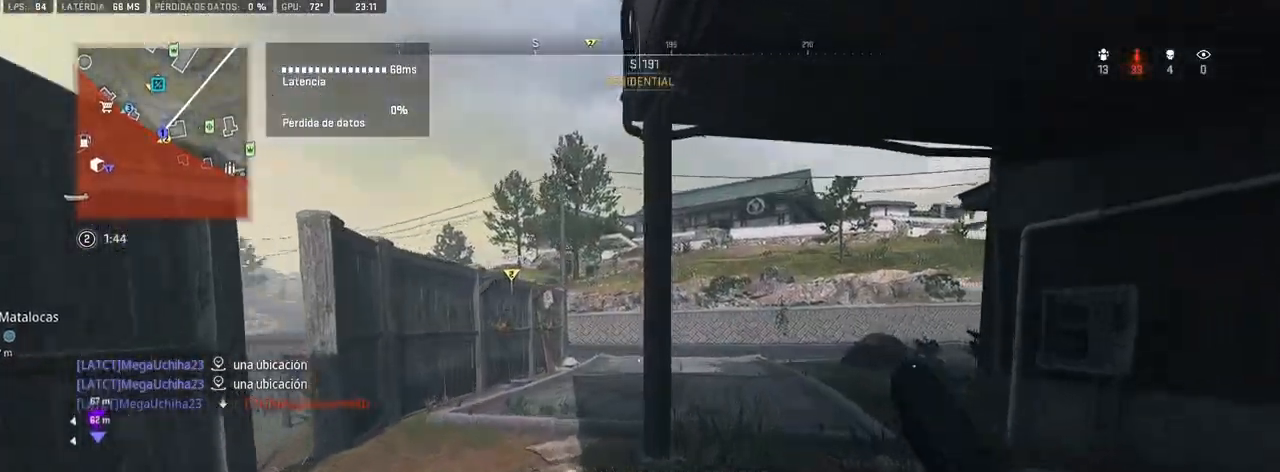
{"dt_ms": 500, "buttons": [], "left_stick": "up", "right_stick": "center", "events": [[167, "right_stick", "up"], [300, "right_stick", "center"]]}
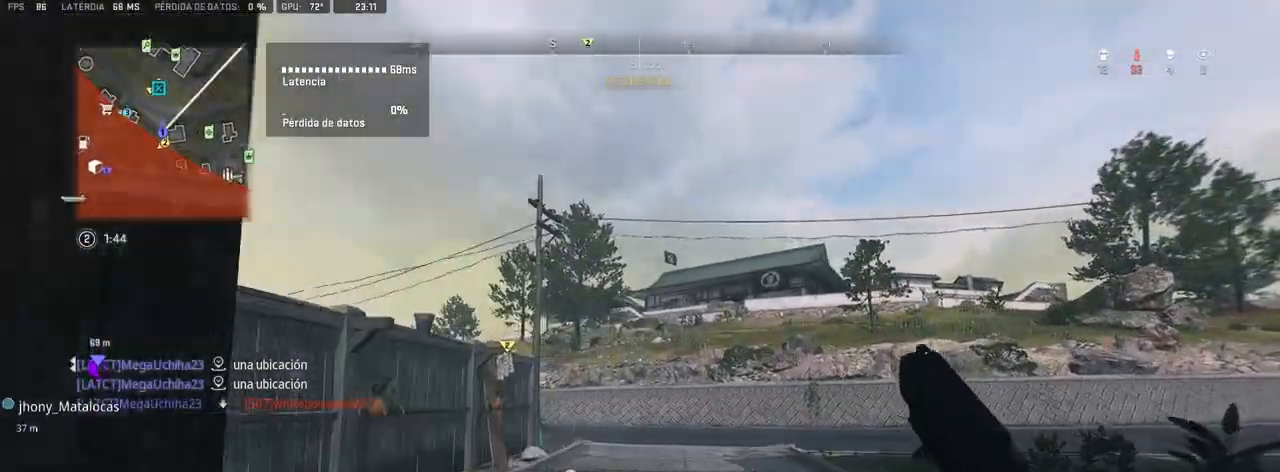
{"dt_ms": 500, "buttons": [], "left_stick": "up", "right_stick": "center", "events": [[350, "TOUCHPAD", "down"], [467, "TOUCHPAD", "up"]]}
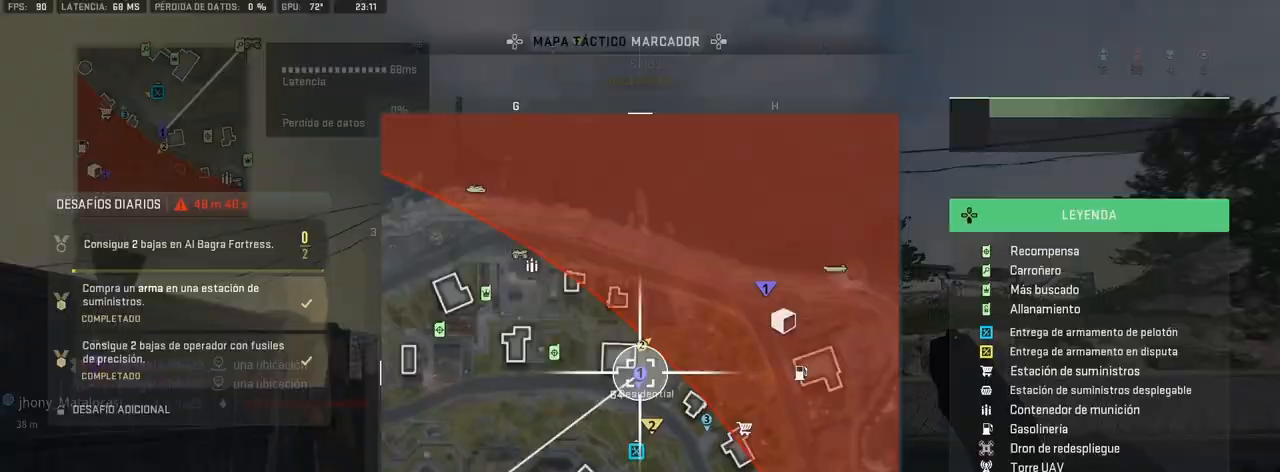
{"dt_ms": 500, "buttons": [], "left_stick": "up", "right_stick": "down", "events": [[450, "right_stick", "down"]]}
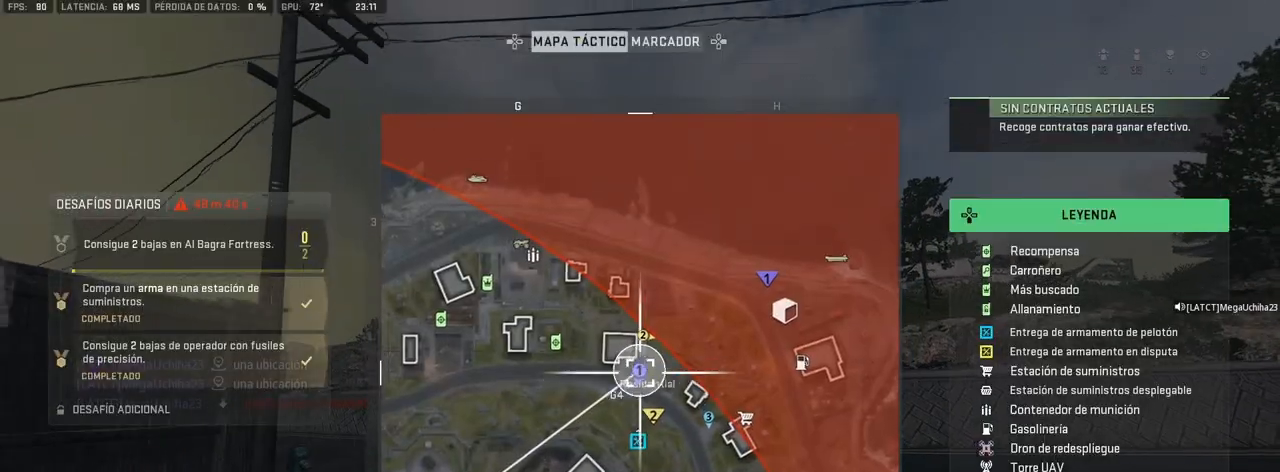
{"dt_ms": 500, "buttons": [], "left_stick": "up", "right_stick": "center", "events": [[167, "right_stick", "center"], [367, "DPAD_UP", "down"], [483, "DPAD_UP", "up"]]}
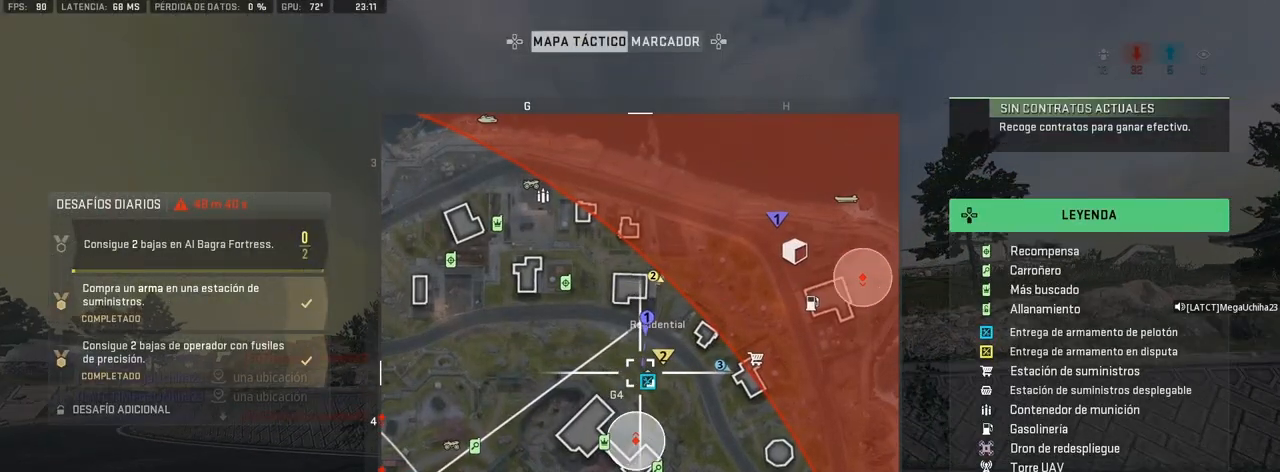
{"dt_ms": 500, "buttons": ["TOUCHPAD"], "left_stick": "up", "right_stick": "center", "events": [[433, "TOUCHPAD", "down"]]}
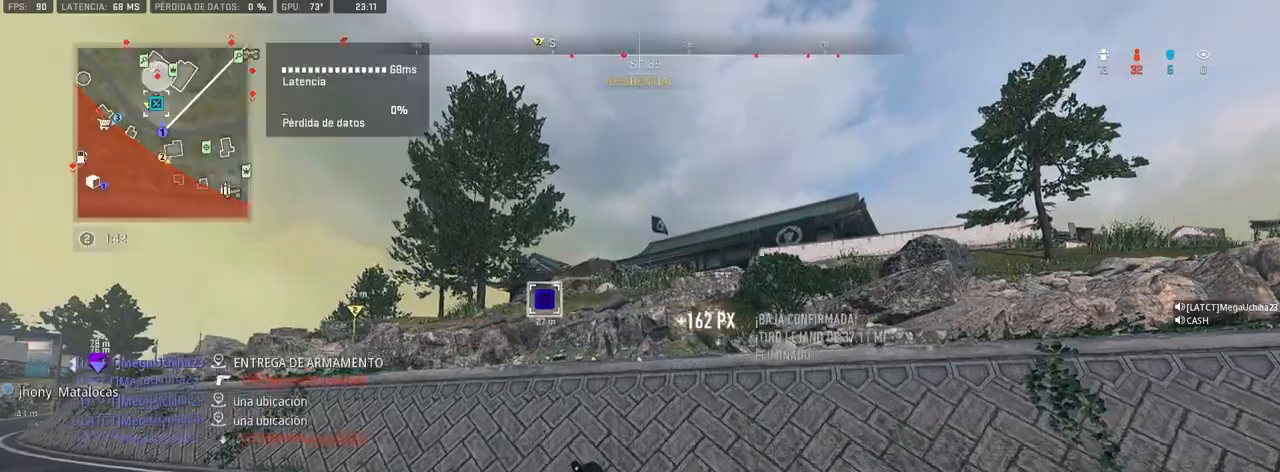
{"dt_ms": 500, "buttons": [], "left_stick": "up", "right_stick": "center", "events": [[17, "TOUCHPAD", "up"]]}
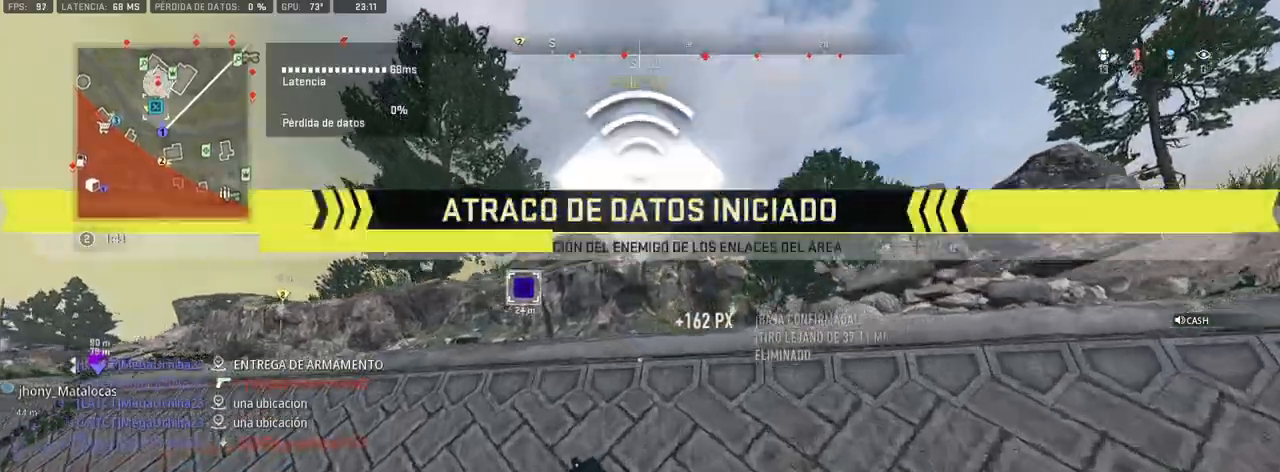
{"dt_ms": 500, "buttons": ["CROSS"], "left_stick": "up", "right_stick": "center", "events": [[100, "CROSS", "down"]]}
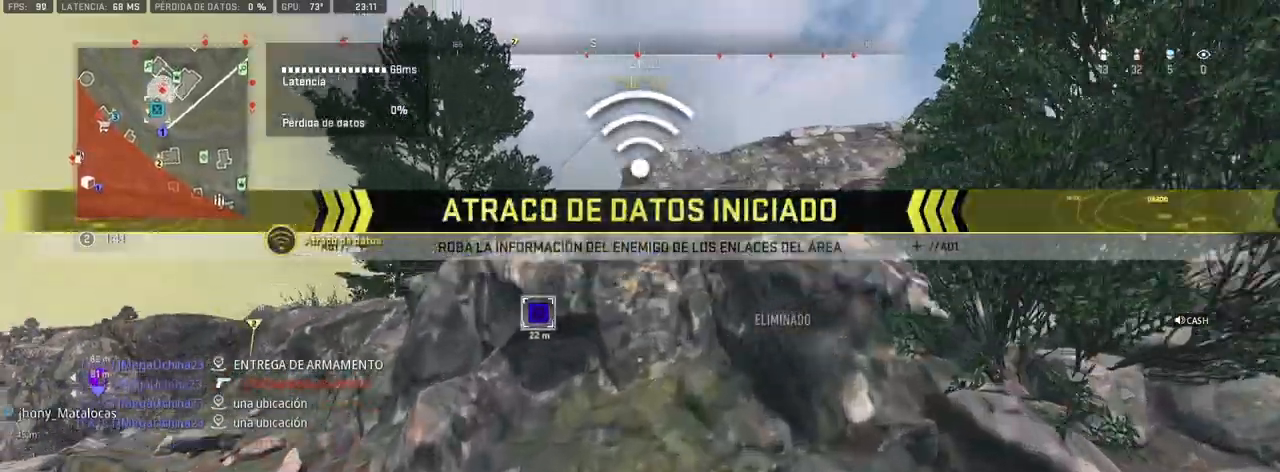
{"dt_ms": 500, "buttons": ["CROSS"], "left_stick": "up", "right_stick": "center", "events": [[383, "CROSS", "up"], [433, "CROSS", "down"]]}
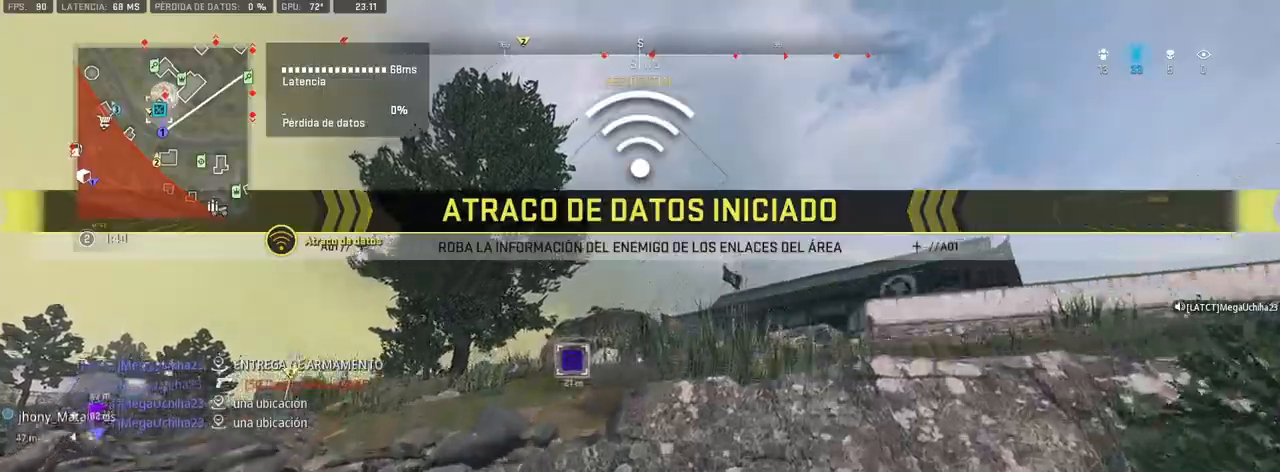
{"dt_ms": 500, "buttons": ["CROSS"], "left_stick": "up", "right_stick": "center", "events": [[117, "CROSS", "up"], [200, "CROSS", "down"], [250, "CROSS", "up"], [300, "CROSS", "down"]]}
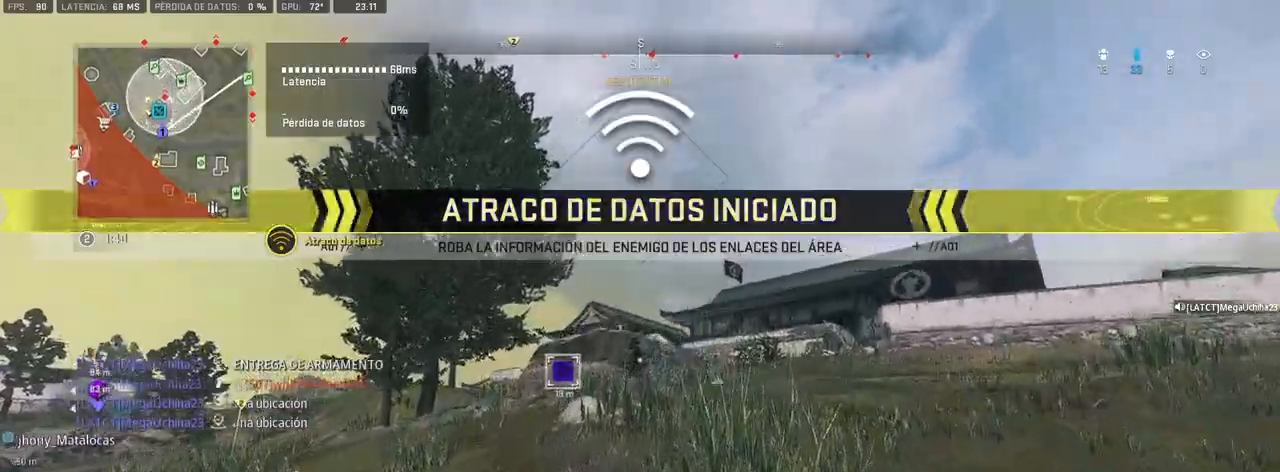
{"dt_ms": 500, "buttons": ["CROSS"], "left_stick": "up", "right_stick": "center", "events": [[100, "CROSS", "up"], [500, "CROSS", "down"]]}
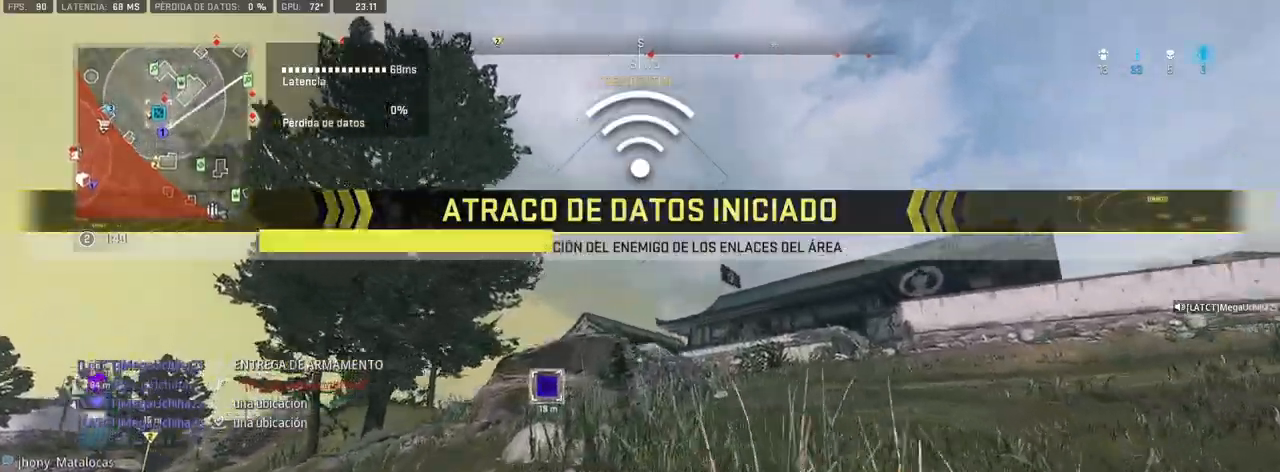
{"dt_ms": 500, "buttons": [], "left_stick": "up", "right_stick": "center", "events": [[500, "CROSS", "up"]]}
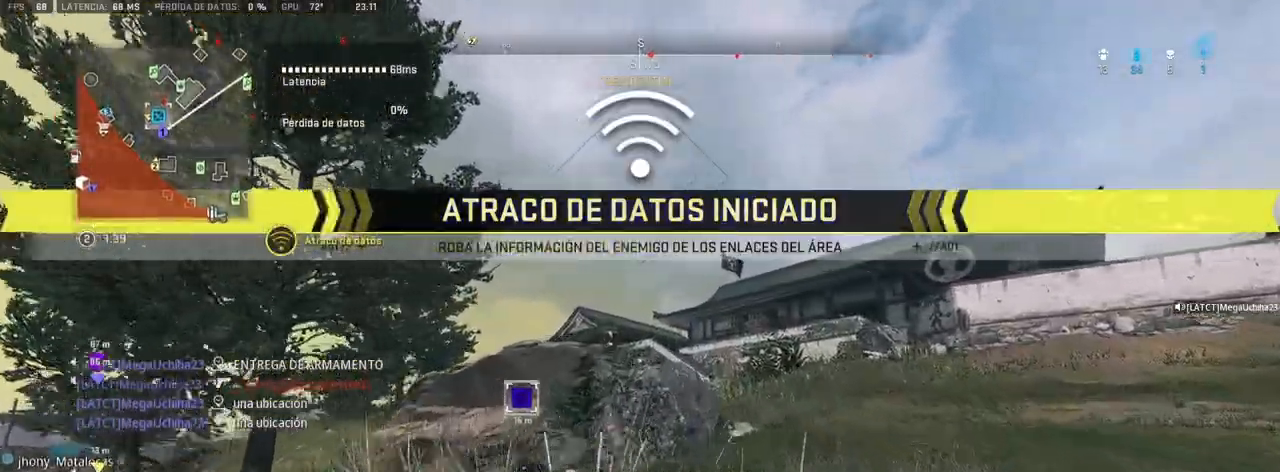
{"dt_ms": 500, "buttons": [], "left_stick": "up", "right_stick": "center", "events": []}
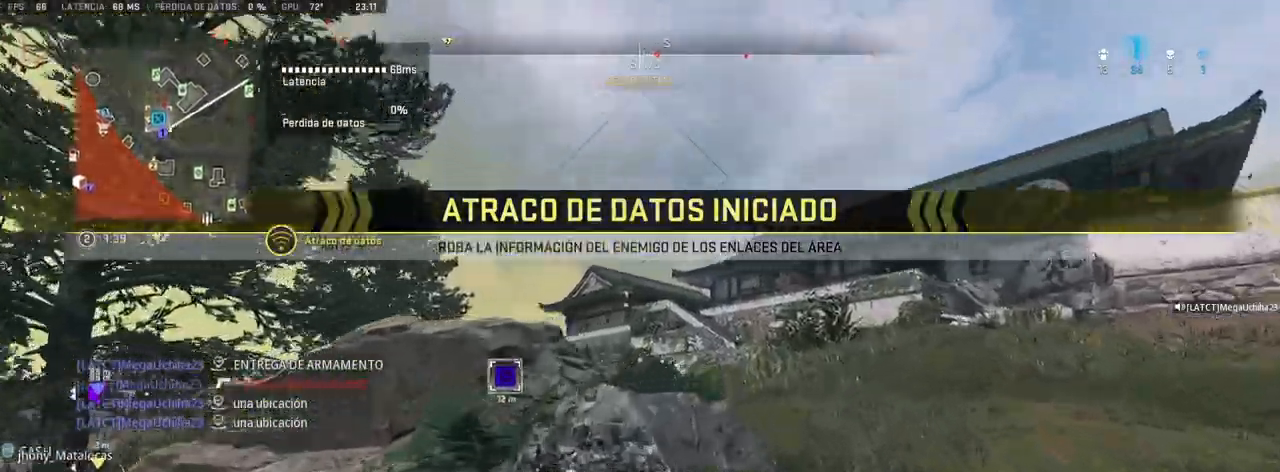
{"dt_ms": 500, "buttons": [], "left_stick": "up", "right_stick": "center", "events": []}
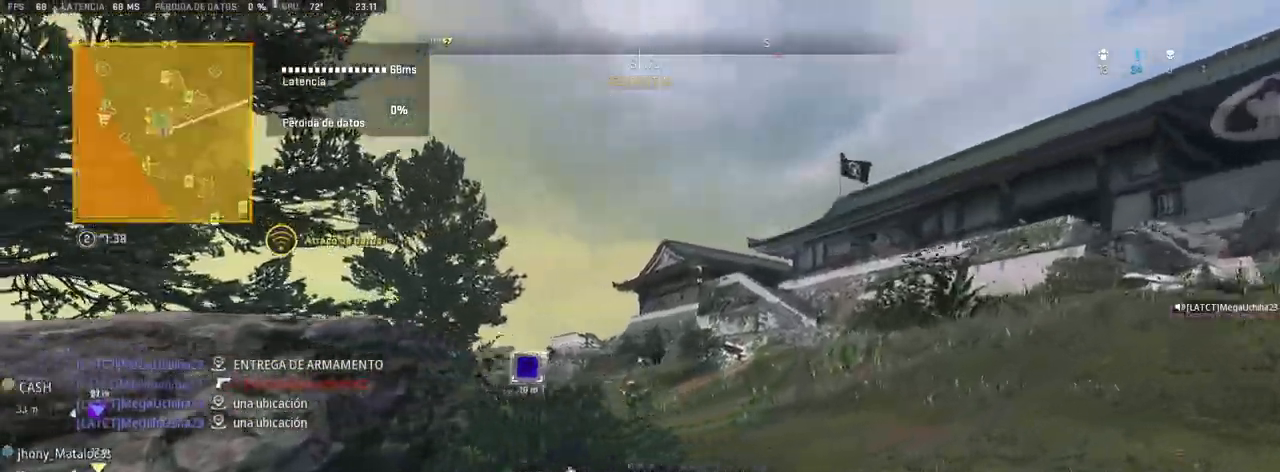
{"dt_ms": 500, "buttons": ["L1"], "left_stick": "up", "right_stick": "down", "events": [[217, "L1", "down"], [417, "R1", "down"], [467, "right_stick", "down"], [500, "R1", "up"]]}
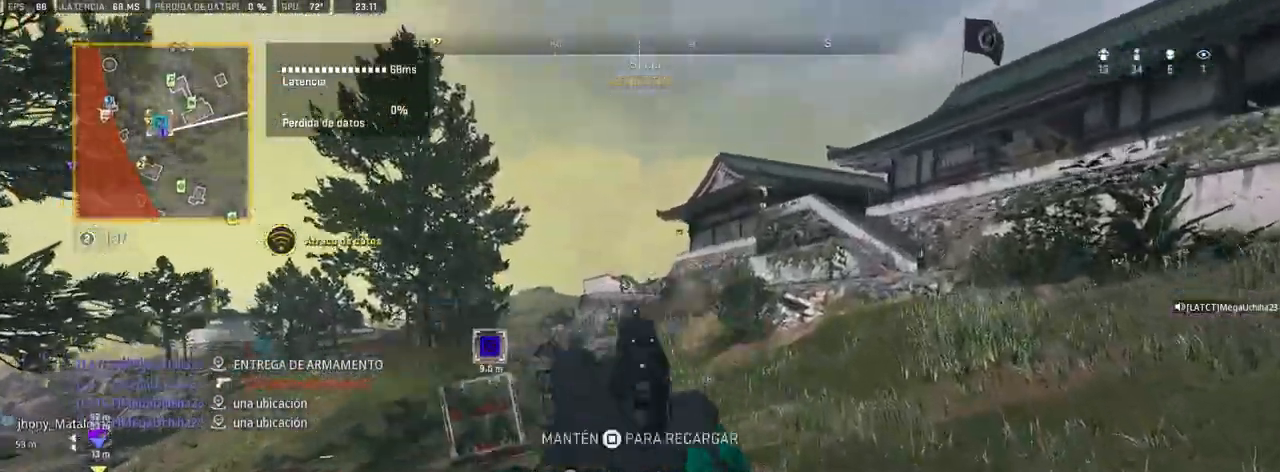
{"dt_ms": 1000, "buttons": [], "left_stick": "up", "right_stick": "center"}
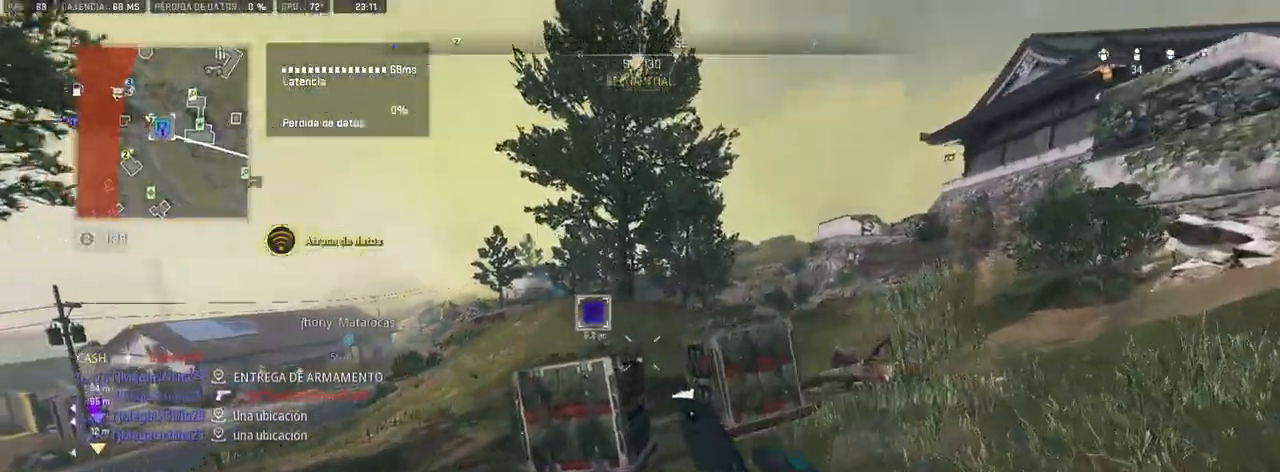
{"dt_ms": 1000, "buttons": ["SQUARE"], "left_stick": "left", "right_stick": "center"}
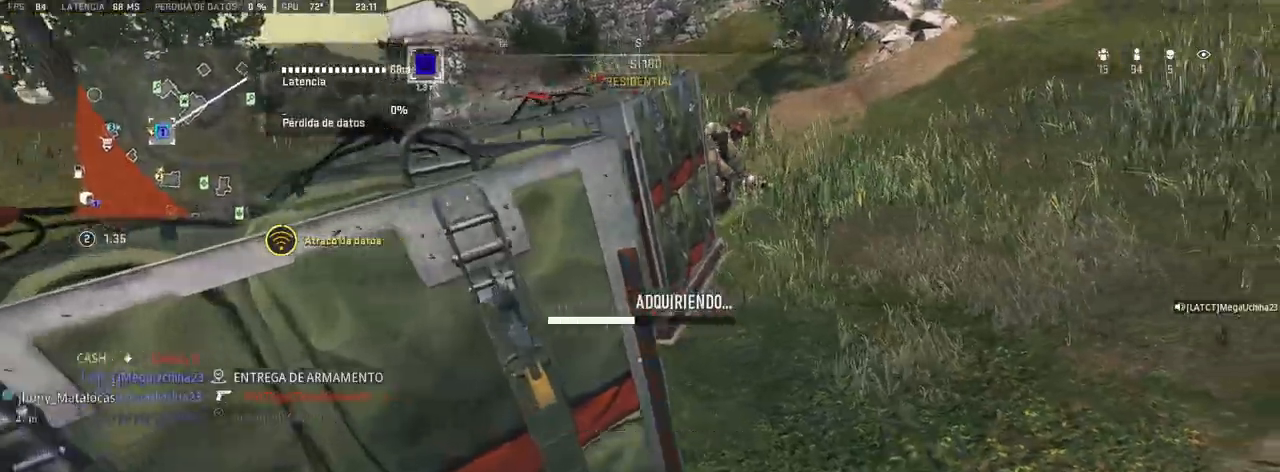
{"dt_ms": 500, "buttons": ["DPAD_UP"], "left_stick": "center", "right_stick": "center", "events": [[233, "left_stick", "center"], [367, "SQUARE", "up"], [383, "DPAD_UP", "down"], [450, "DPAD_UP", "up"], [500, "DPAD_UP", "down"]]}
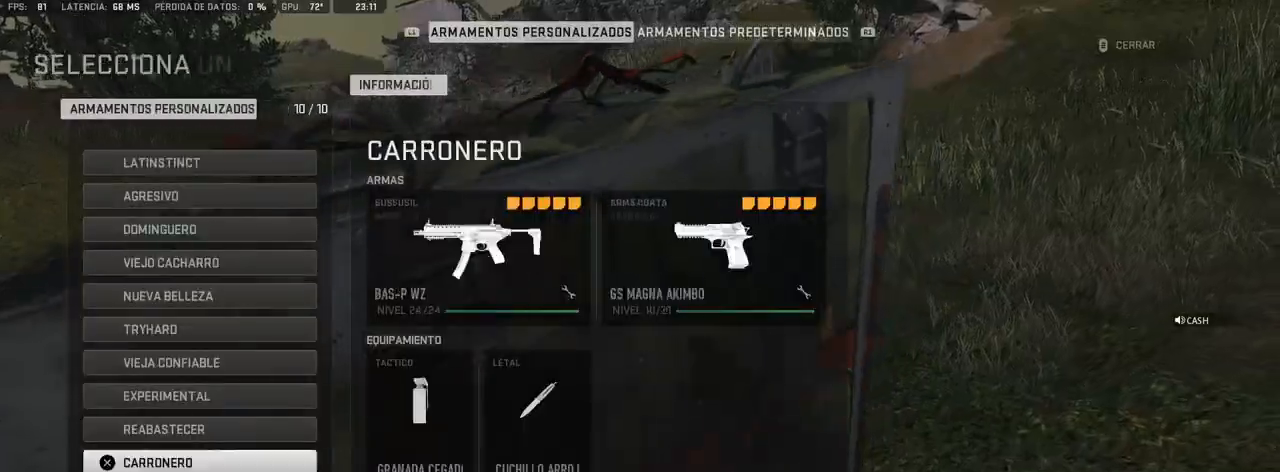
{"dt_ms": 500, "buttons": [], "left_stick": "center", "right_stick": "center", "events": [[83, "DPAD_UP", "up"], [117, "DPAD_UP", "down"], [183, "DPAD_UP", "up"], [267, "DPAD_UP", "down"], [333, "DPAD_UP", "up"], [400, "DPAD_UP", "down"], [483, "DPAD_UP", "up"]]}
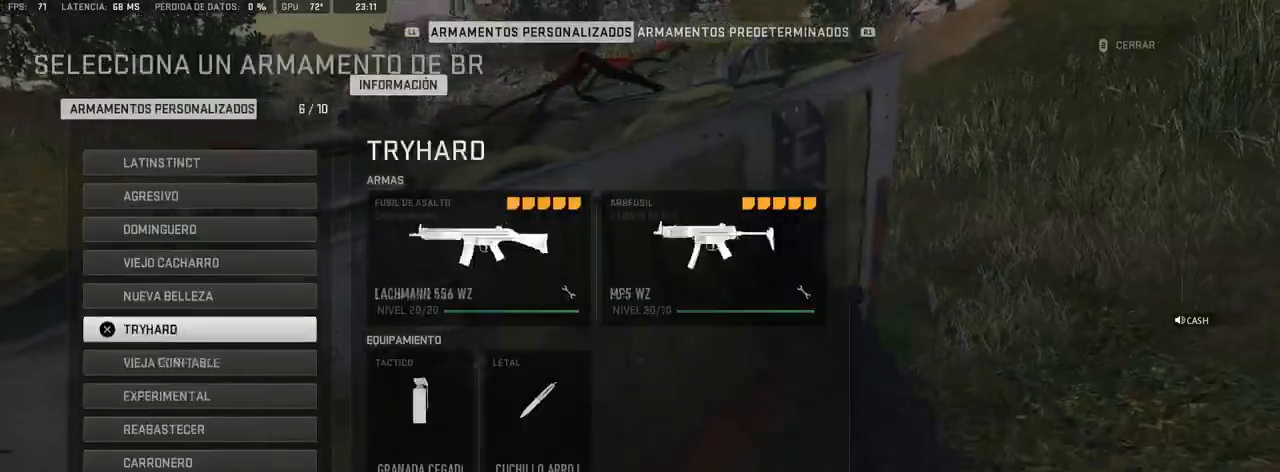
{"dt_ms": 1000, "buttons": [], "left_stick": "up", "right_stick": "right"}
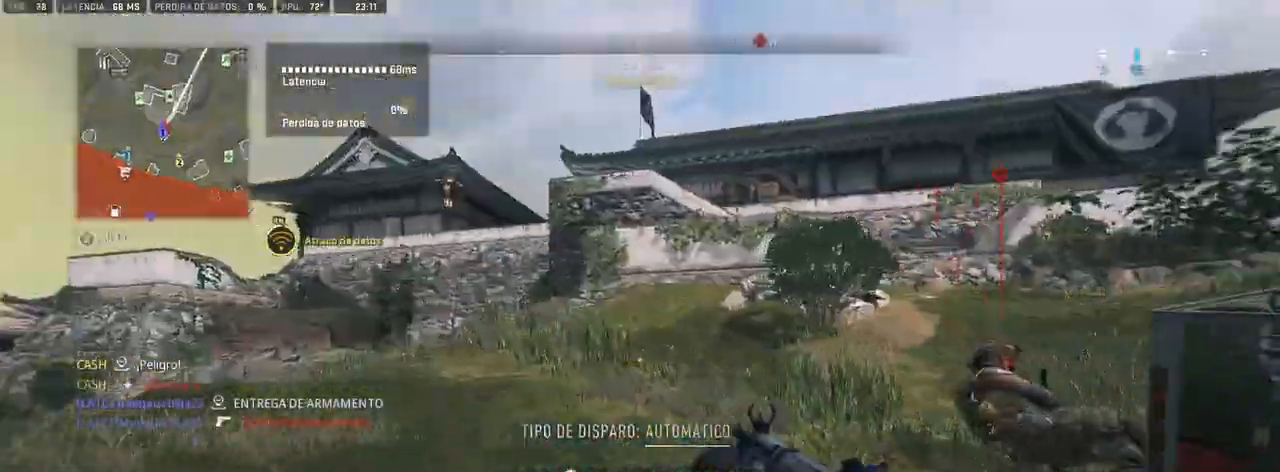
{"dt_ms": 500, "buttons": ["TRIANGLE"], "left_stick": "up", "right_stick": "center", "events": [[167, "right_stick", "up"], [367, "right_stick", "up-right"], [467, "TRIANGLE", "down"], [500, "right_stick", "center"]]}